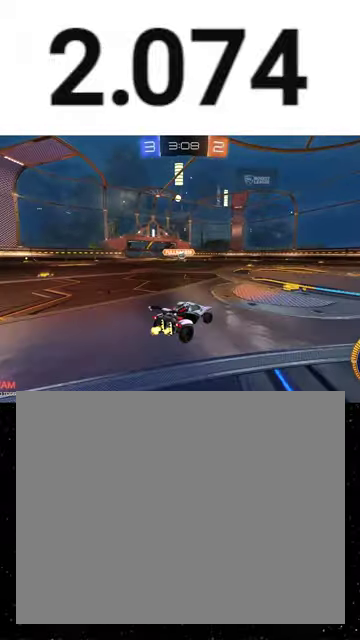
Gameplay with a controller (Xbox layout); each line is a JSON object with the inputs held at the frame after it. "events" lists button and stick changes between this image and that frame as [ms after this image, input, new state], when the widget could be followed in between. This overlay highlights the sticks when they move; stick clicks (L3 R3) are not distinguishable. Not read: L2 left_stick.
{"buttons": ["R2"], "right_stick": "center", "events": []}
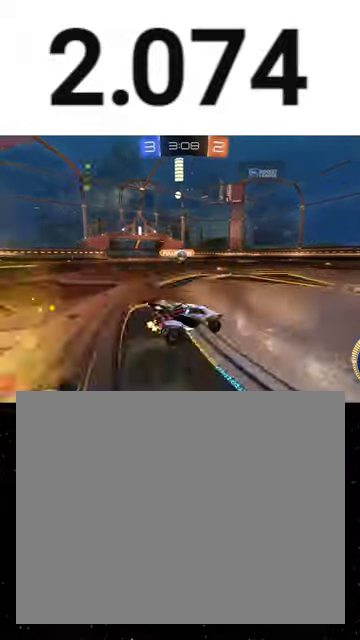
{"buttons": ["A", "R1", "R2"], "right_stick": "center", "events": [[300, "A", "down"], [333, "R1", "down"]]}
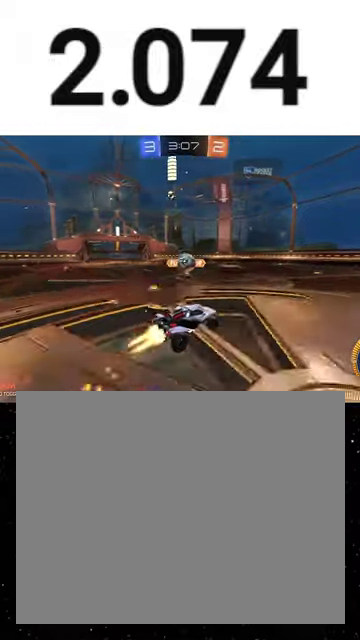
{"buttons": ["X", "R1", "R2"], "right_stick": "center", "events": [[133, "A", "up"], [167, "R1", "up"], [200, "A", "down"], [233, "R1", "down"], [267, "X", "down"], [400, "A", "up"]]}
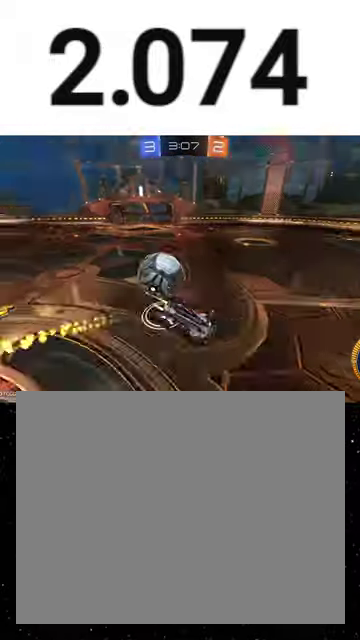
{"buttons": ["X", "R2"], "right_stick": "center", "events": [[100, "R1", "up"], [200, "R1", "down"], [333, "Y", "down"], [400, "Y", "up"], [467, "R1", "up"]]}
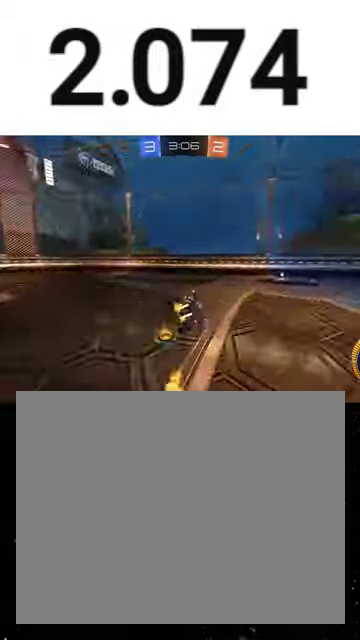
{"buttons": ["X", "R1", "R2"], "right_stick": "center", "events": [[33, "X", "up"], [133, "Y", "down"], [267, "Y", "up"], [400, "R1", "down"], [467, "X", "down"]]}
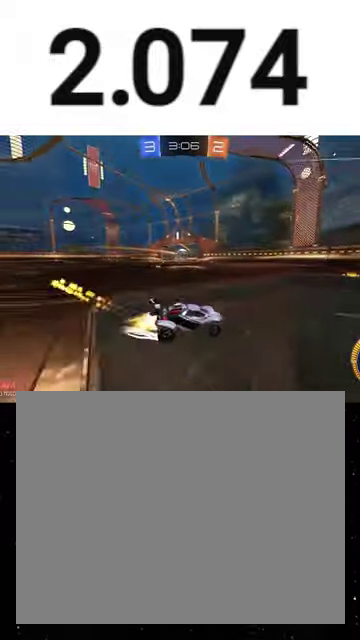
{"buttons": ["R1", "R2"], "right_stick": "center", "events": [[100, "X", "up"], [267, "Y", "down"], [333, "Y", "up"], [400, "Y", "down"], [500, "Y", "up"]]}
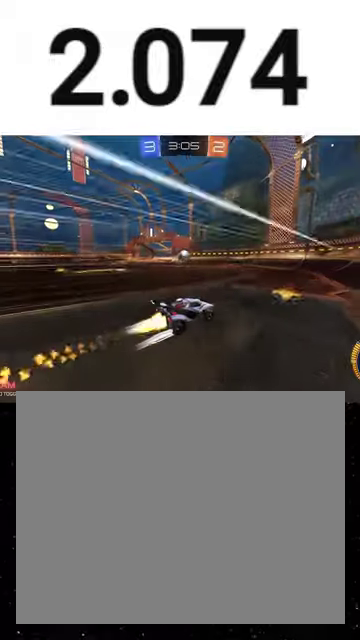
{"buttons": ["R2"], "right_stick": "center", "events": [[100, "R1", "up"]]}
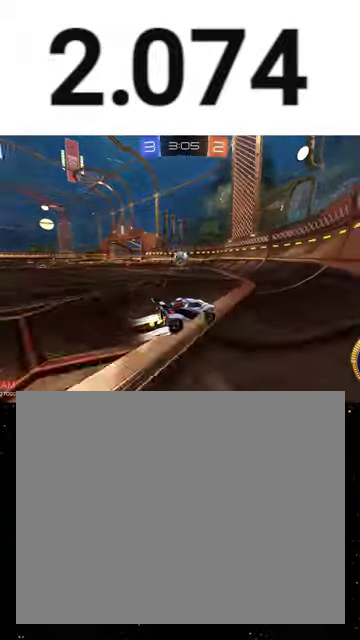
{"buttons": ["R2"], "right_stick": "center", "events": []}
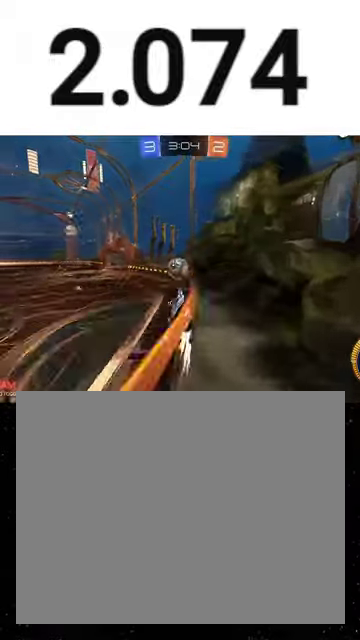
{"buttons": ["R2"], "right_stick": "center", "events": [[33, "R2", "up"], [300, "R2", "down"]]}
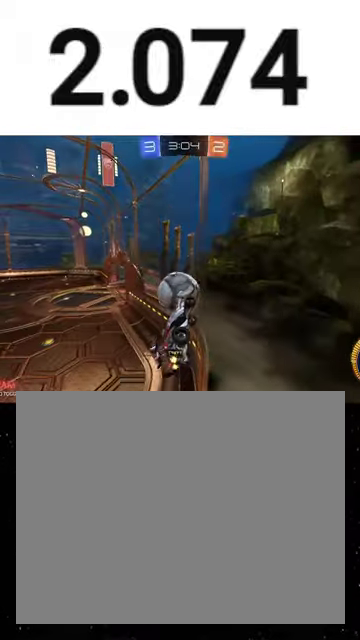
{"buttons": ["R2"], "right_stick": "center", "events": []}
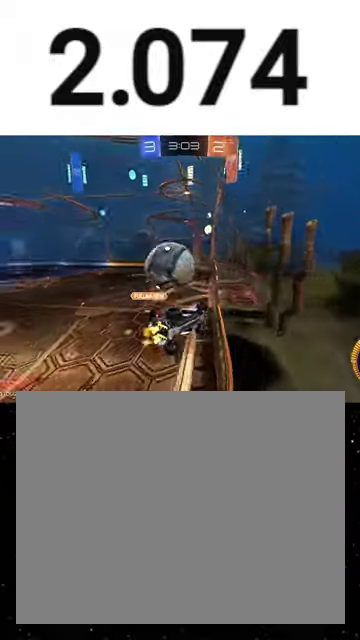
{"buttons": ["A", "R2"], "right_stick": "center", "events": [[67, "R1", "down"], [167, "R1", "up"], [467, "A", "down"]]}
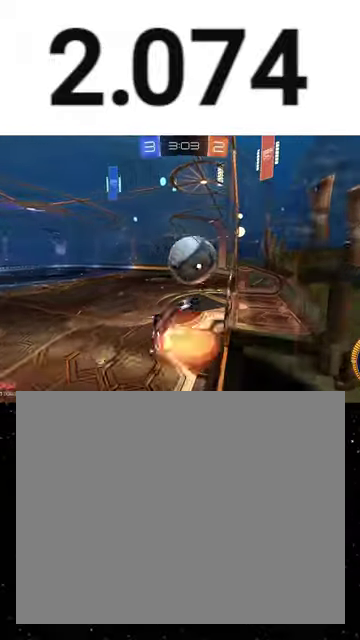
{"buttons": ["A", "R2"], "right_stick": "center", "events": [[100, "A", "up"], [100, "R1", "down"], [133, "B", "down"], [133, "Y", "down"], [233, "B", "up"], [233, "R1", "up"], [233, "Y", "up"], [467, "A", "down"]]}
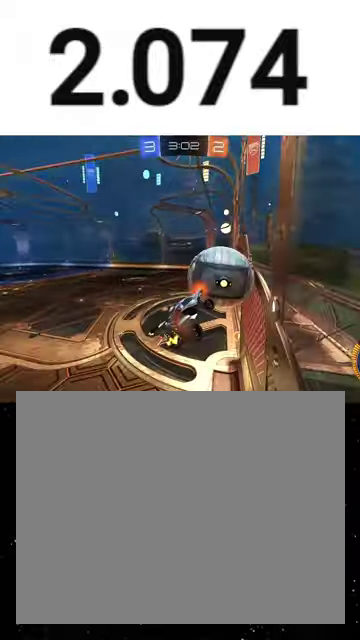
{"buttons": ["R2"], "right_stick": "center", "events": [[33, "R1", "down"], [100, "A", "up"], [167, "B", "down"], [367, "R1", "up"], [500, "B", "up"]]}
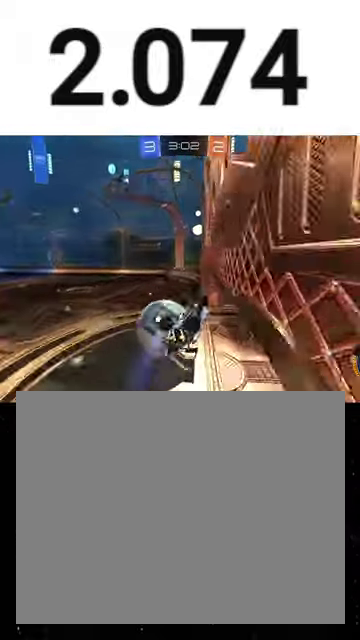
{"buttons": ["R2"], "right_stick": "center", "events": []}
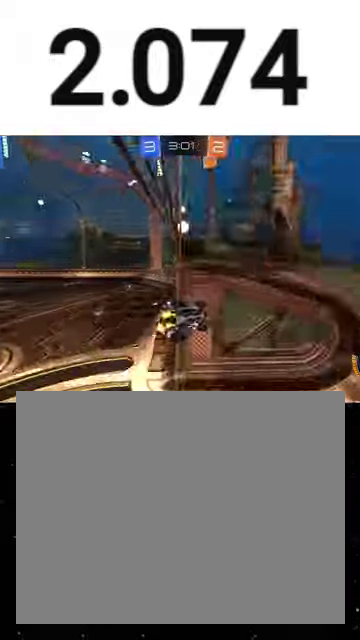
{"buttons": ["X", "R2"], "right_stick": "center", "events": [[100, "X", "down"], [167, "Y", "down"], [267, "Y", "up"]]}
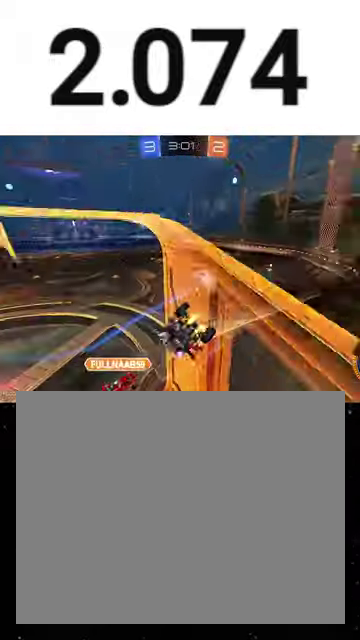
{"buttons": ["R2"], "right_stick": "center", "events": [[33, "X", "up"], [167, "B", "down"], [267, "Y", "down"], [400, "B", "up"], [400, "Y", "up"]]}
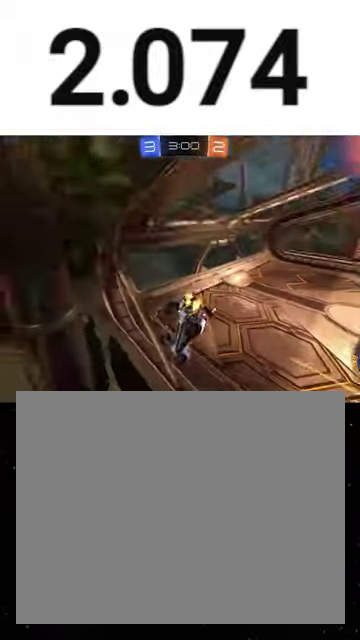
{"buttons": ["R1", "R2"], "right_stick": "center", "events": [[300, "R1", "down"], [300, "Y", "down"], [433, "Y", "up"]]}
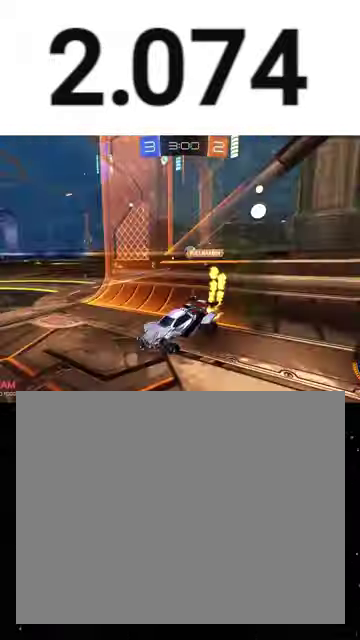
{"buttons": ["Y", "R1", "R2"], "right_stick": "center", "events": [[467, "Y", "down"]]}
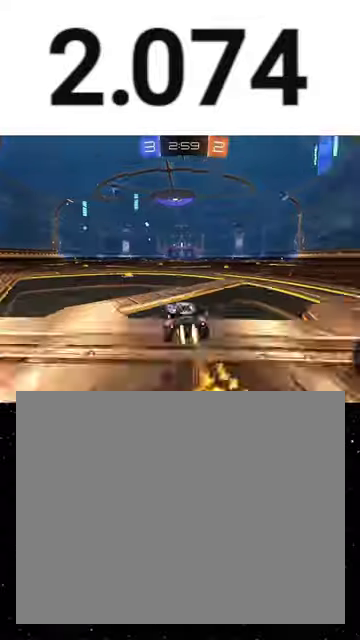
{"buttons": ["X", "R1", "R2"], "right_stick": "center", "events": [[33, "Y", "up"], [267, "A", "down"], [300, "X", "down"], [333, "A", "up"]]}
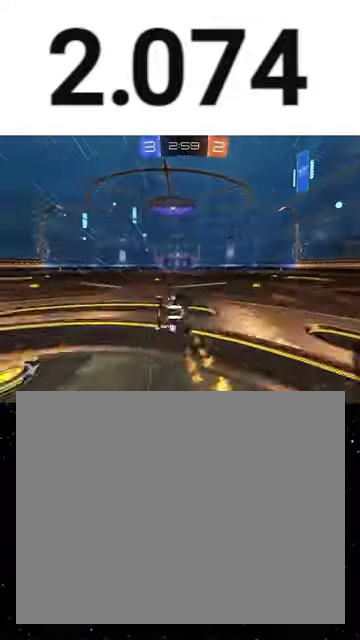
{"buttons": ["X", "R2"], "right_stick": "center", "events": [[33, "R1", "up"], [100, "R1", "down"], [200, "R1", "up"], [233, "Y", "down"], [333, "Y", "up"]]}
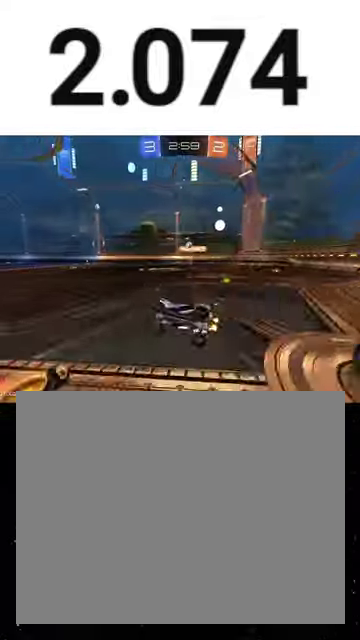
{"buttons": ["R2"], "right_stick": "center", "events": [[67, "X", "up"]]}
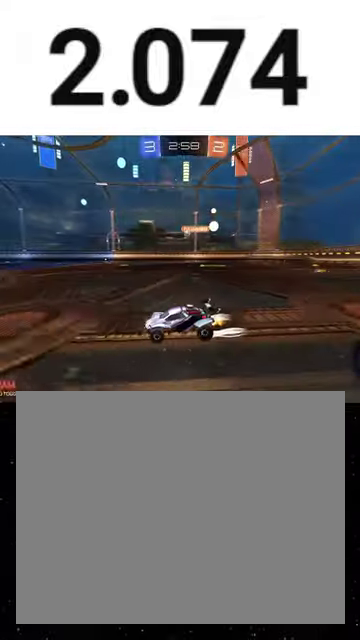
{"buttons": ["R2"], "right_stick": "center", "events": []}
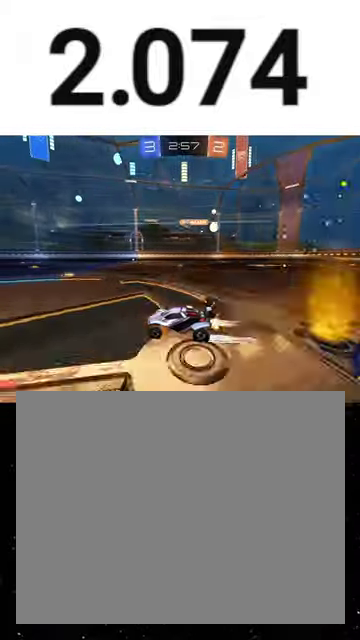
{"buttons": ["R2"], "right_stick": "center", "events": []}
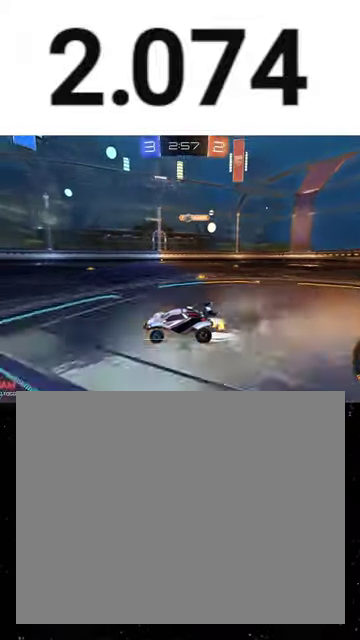
{"buttons": ["R2"], "right_stick": "center", "events": []}
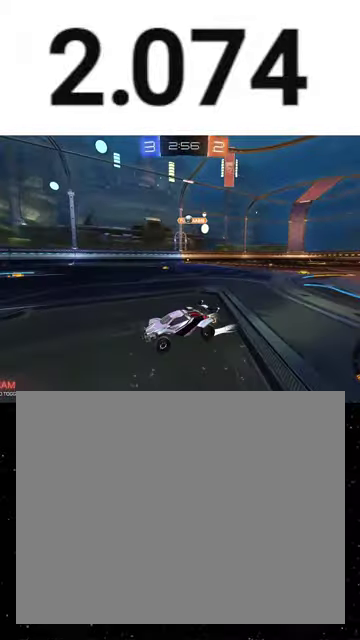
{"buttons": ["R2"], "right_stick": "center", "events": [[200, "L1", "down"], [300, "L1", "up"]]}
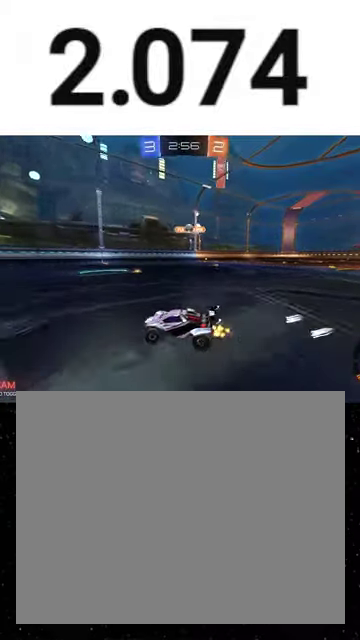
{"buttons": ["R2"], "right_stick": "center", "events": [[67, "R1", "down"], [167, "R1", "up"]]}
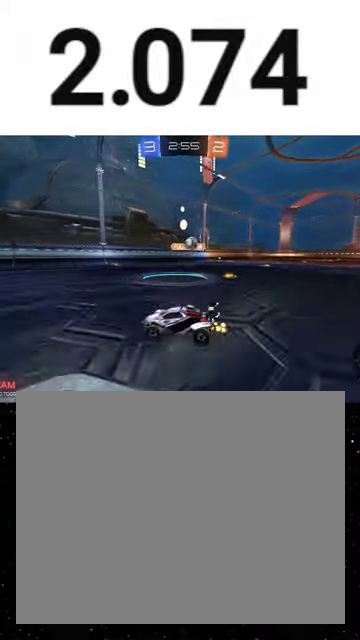
{"buttons": ["R2"], "right_stick": "center", "events": [[67, "L1", "down"], [167, "L1", "up"]]}
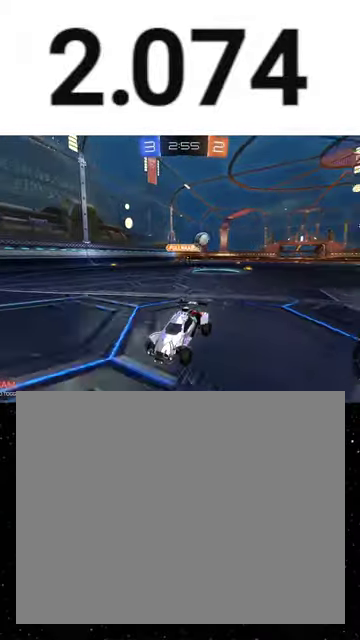
{"buttons": ["R2"], "right_stick": "center", "events": [[100, "L1", "down"], [167, "L1", "up"]]}
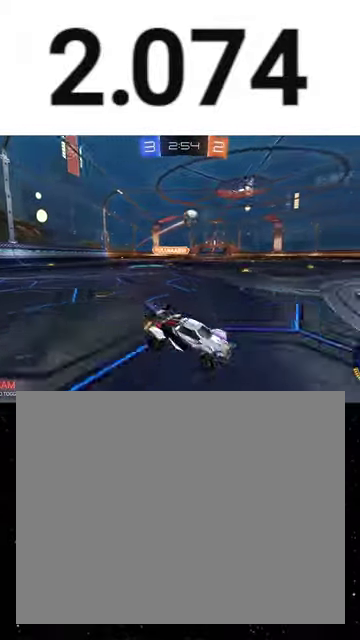
{"buttons": ["X", "R2"], "right_stick": "center", "events": [[167, "A", "down"], [400, "A", "up"], [500, "X", "down"]]}